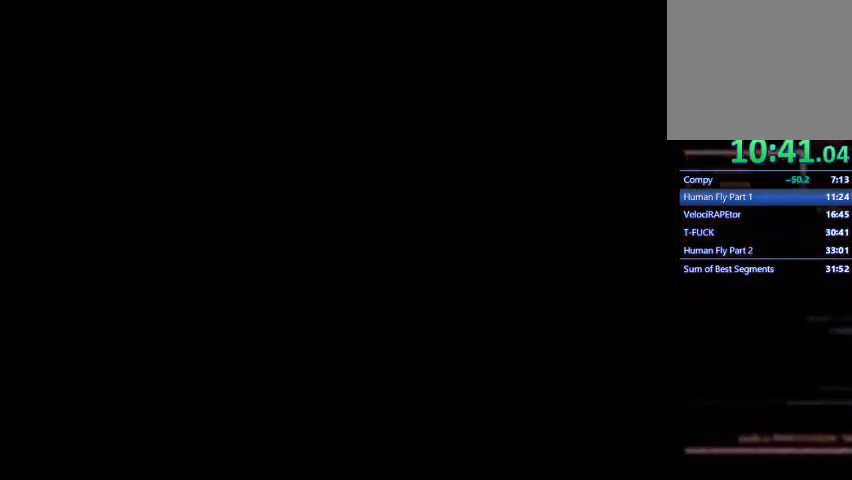
Gameplay with a controller (PlayStation layout); each line is a JSON object with the inputs held at the frame after it (dt_ms = milliseconds from this image to that frame). "events" lists button and stick changes between this image and that frame as [ms after this image, input, new state], when the widget could be followed in between. Not read: L3 R3 right_stick.
{"dt_ms": 500, "buttons": ["CROSS"], "left_stick": "center", "events": []}
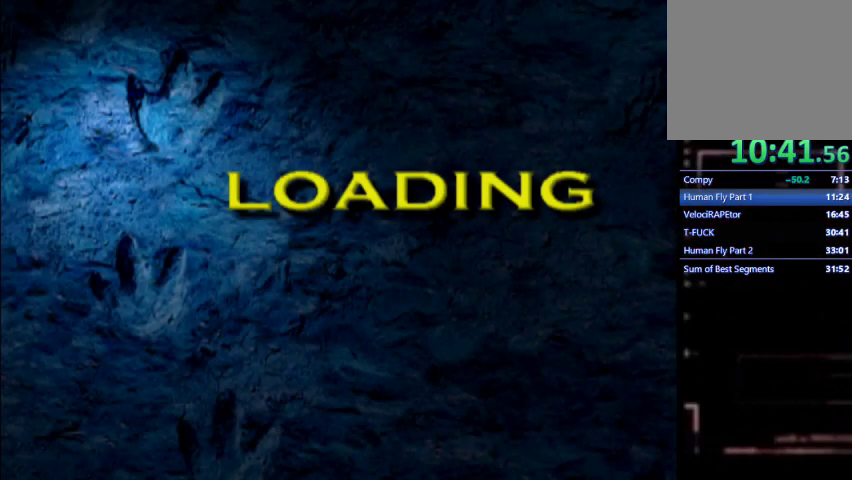
{"dt_ms": 500, "buttons": ["CROSS"], "left_stick": "center", "events": []}
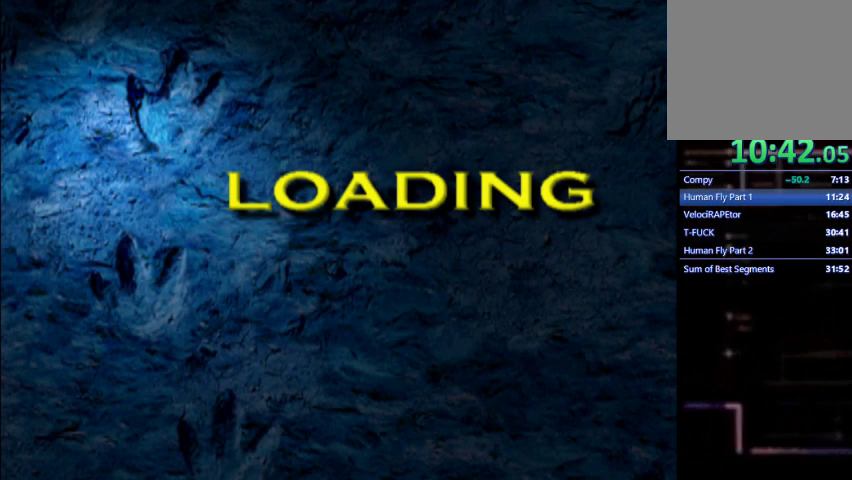
{"dt_ms": 500, "buttons": ["CROSS"], "left_stick": "center", "events": []}
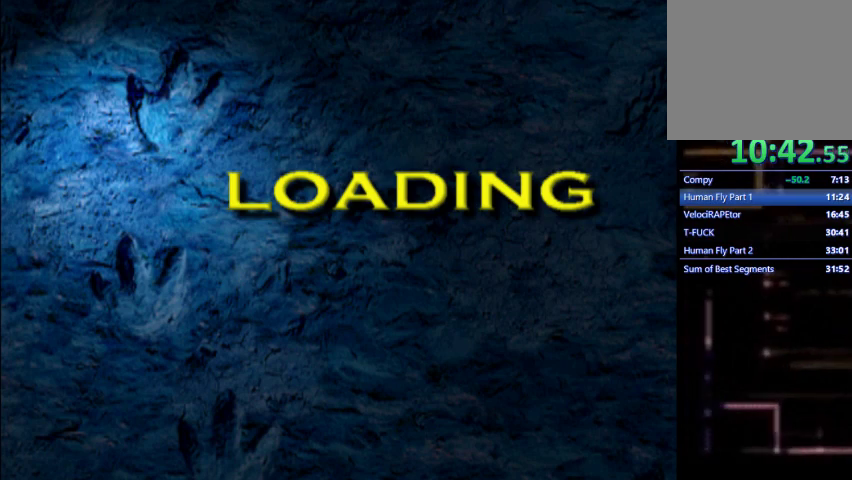
{"dt_ms": 500, "buttons": ["CROSS"], "left_stick": "center", "events": []}
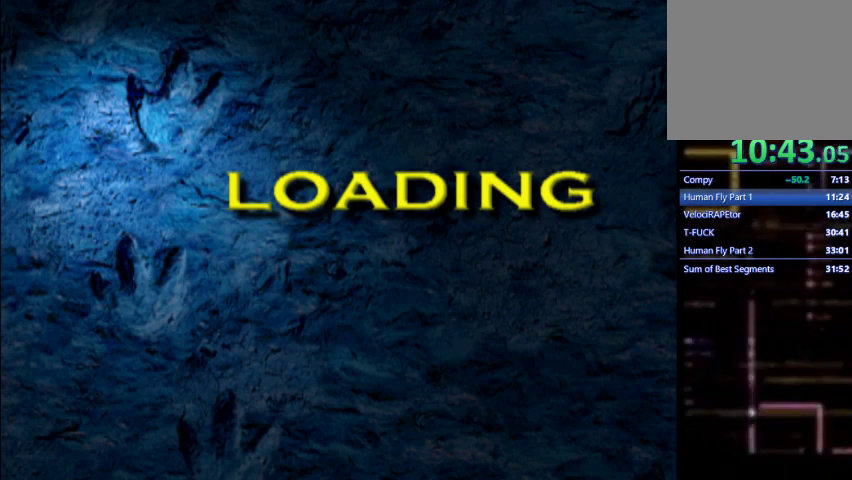
{"dt_ms": 500, "buttons": ["CROSS"], "left_stick": "center", "events": []}
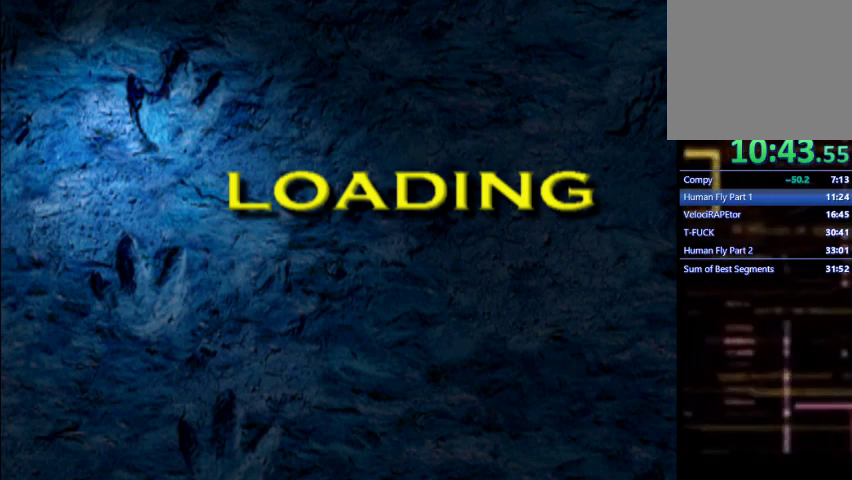
{"dt_ms": 500, "buttons": ["CROSS", "L1", "DPAD_UP", "DPAD_RIGHT"], "left_stick": "center", "events": [[333, "DPAD_RIGHT", "down"], [333, "L1", "down"], [367, "DPAD_UP", "down"]]}
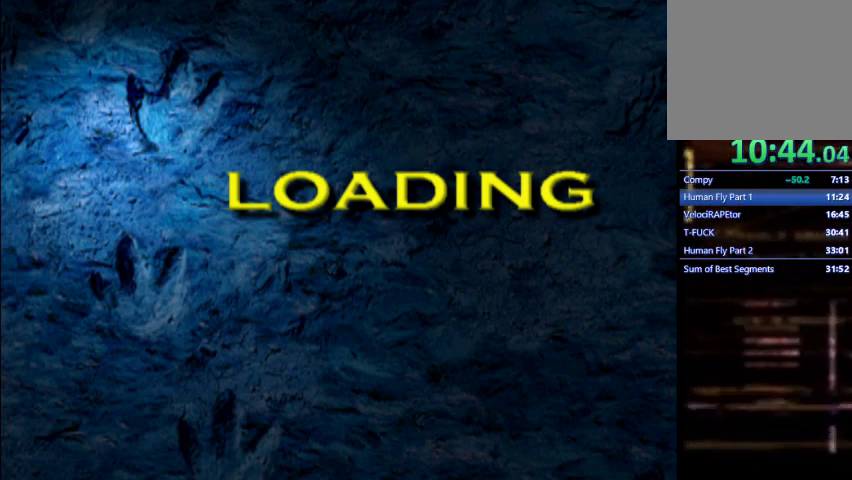
{"dt_ms": 500, "buttons": ["CROSS", "L1", "DPAD_UP", "DPAD_RIGHT"], "left_stick": "center", "events": []}
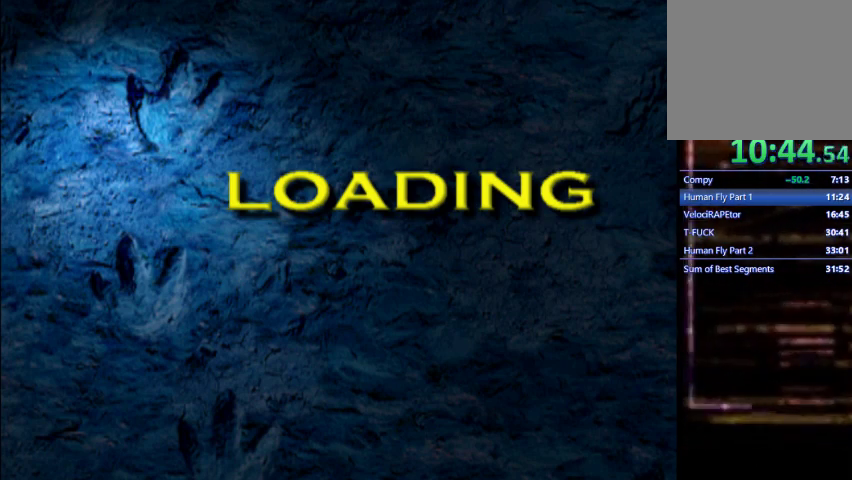
{"dt_ms": 500, "buttons": ["CROSS", "DPAD_UP", "DPAD_RIGHT"], "left_stick": "center", "events": [[367, "L1", "up"]]}
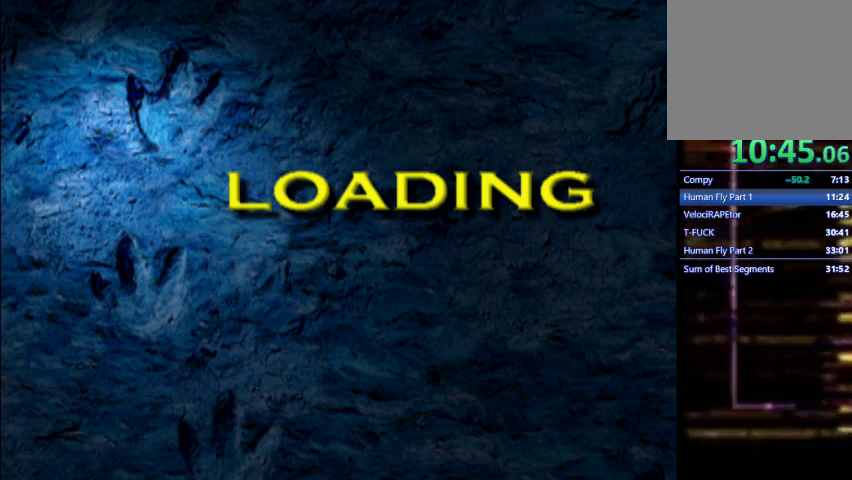
{"dt_ms": 500, "buttons": ["CROSS", "DPAD_UP", "DPAD_RIGHT"], "left_stick": "center", "events": []}
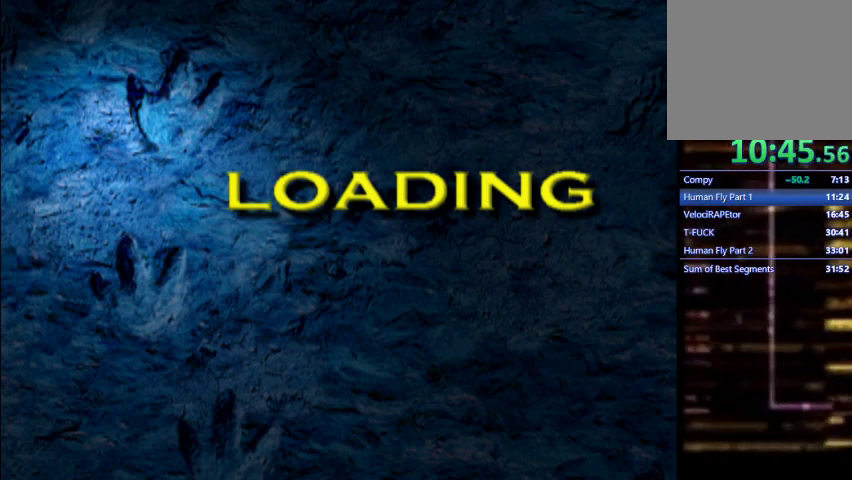
{"dt_ms": 500, "buttons": ["CROSS", "L1", "DPAD_UP", "DPAD_RIGHT"], "left_stick": "center"}
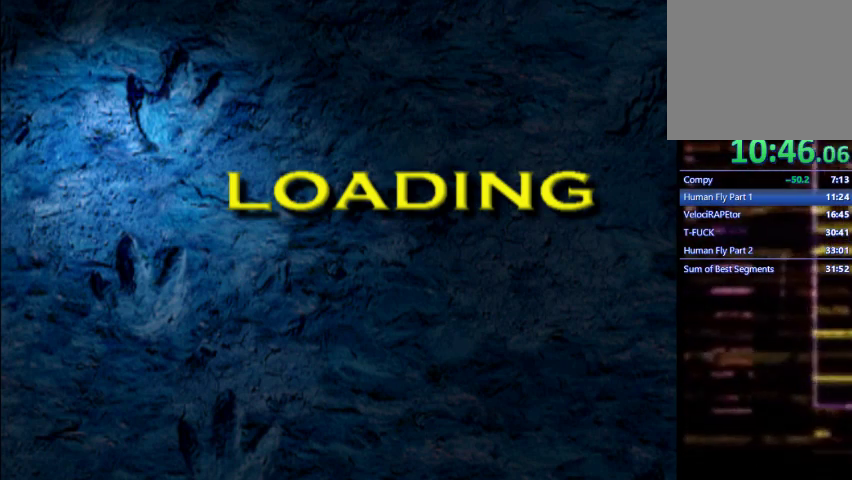
{"dt_ms": 500, "buttons": ["CROSS", "L1", "DPAD_UP", "DPAD_RIGHT"], "left_stick": "center", "events": [[67, "L1", "up"], [133, "L1", "down"]]}
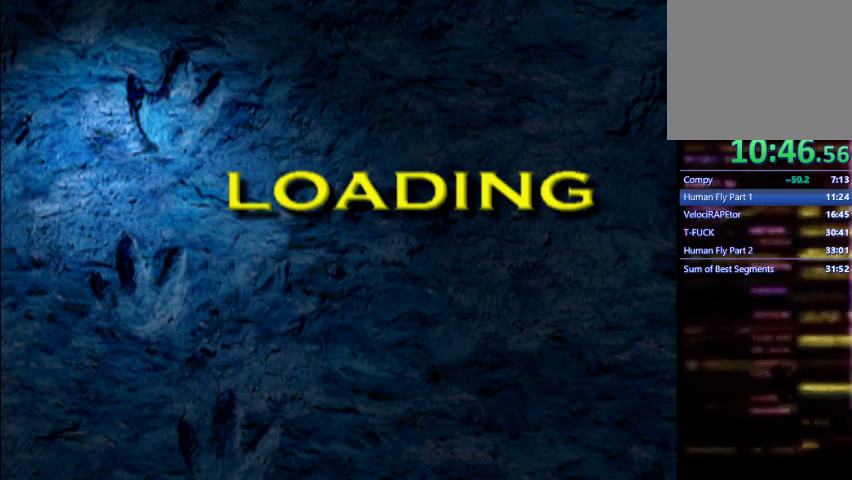
{"dt_ms": 500, "buttons": ["CROSS", "L1", "DPAD_UP", "DPAD_RIGHT"], "left_stick": "center", "events": []}
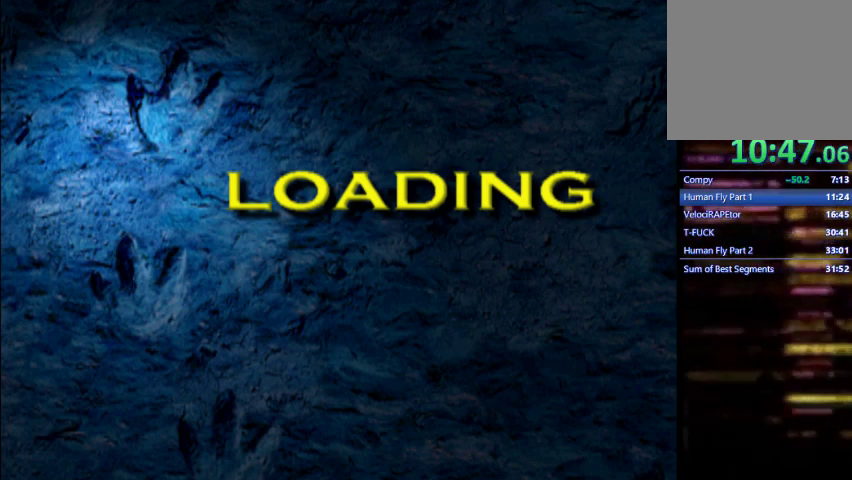
{"dt_ms": 500, "buttons": ["CROSS", "L1", "DPAD_UP", "DPAD_RIGHT"], "left_stick": "center", "events": []}
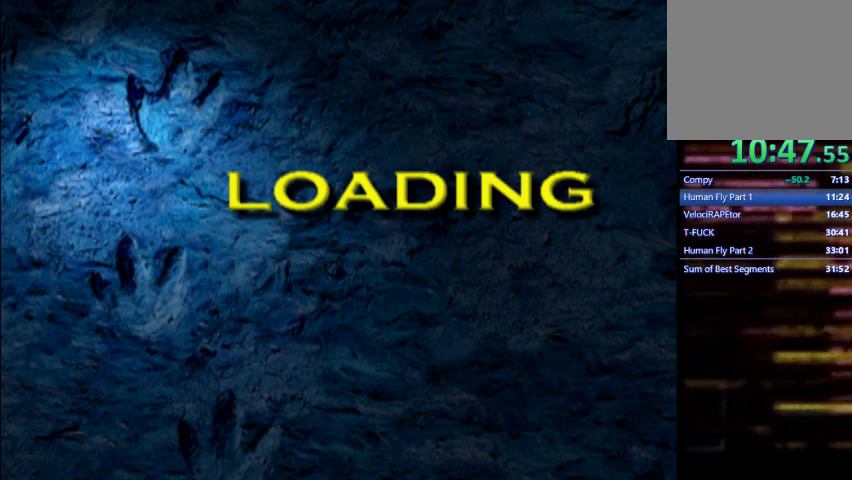
{"dt_ms": 500, "buttons": ["CROSS", "L1", "DPAD_UP", "DPAD_RIGHT"], "left_stick": "center", "events": []}
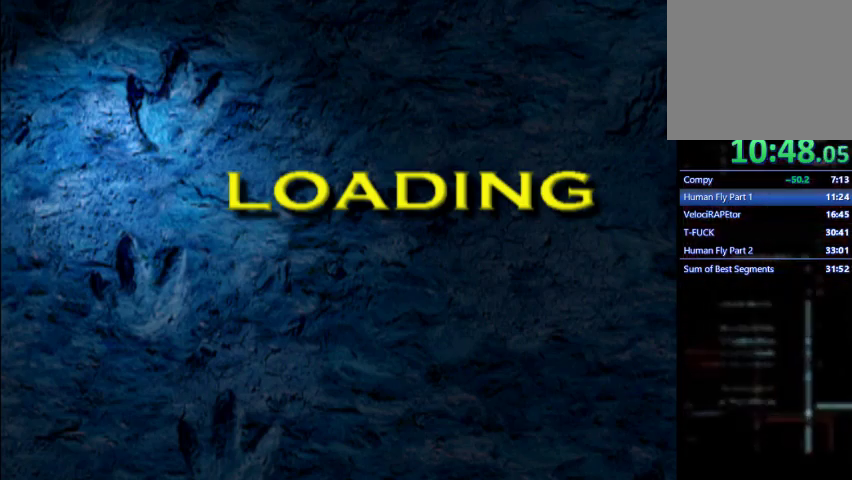
{"dt_ms": 500, "buttons": ["CROSS", "L1", "DPAD_UP", "DPAD_RIGHT"], "left_stick": "center", "events": []}
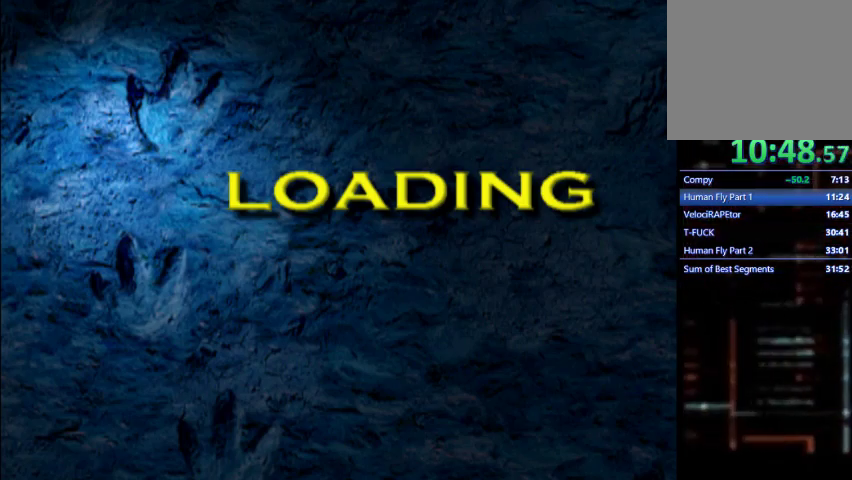
{"dt_ms": 500, "buttons": ["CROSS", "L1", "DPAD_UP", "DPAD_RIGHT"], "left_stick": "center", "events": []}
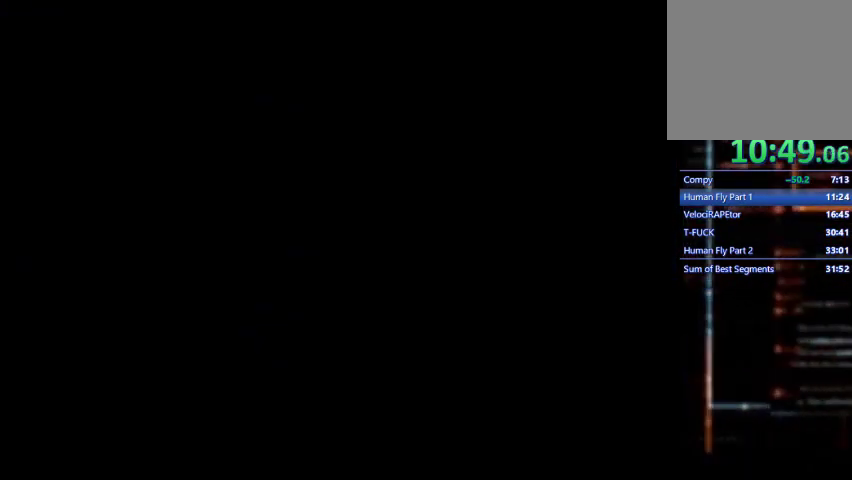
{"dt_ms": 500, "buttons": ["SQUARE", "L1", "DPAD_UP"], "left_stick": "center", "events": [[400, "DPAD_RIGHT", "up"], [467, "CROSS", "up"], [467, "SQUARE", "down"]]}
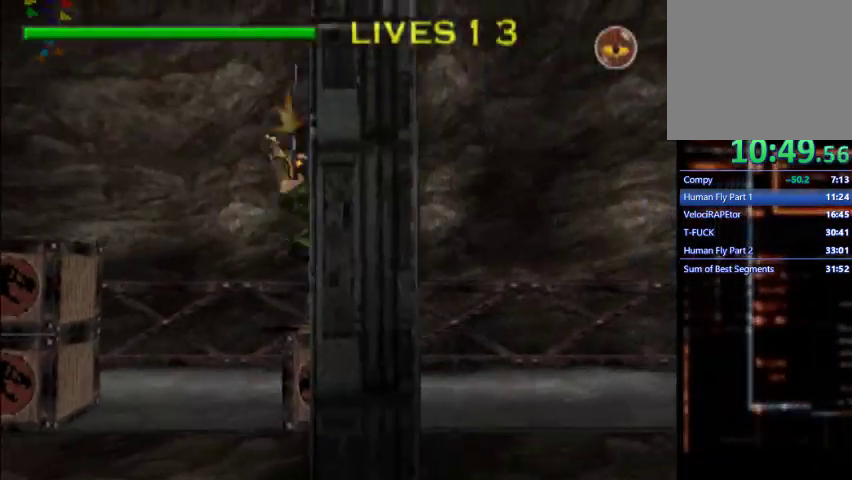
{"dt_ms": 1000, "buttons": ["L1", "DPAD_RIGHT"], "left_stick": "center"}
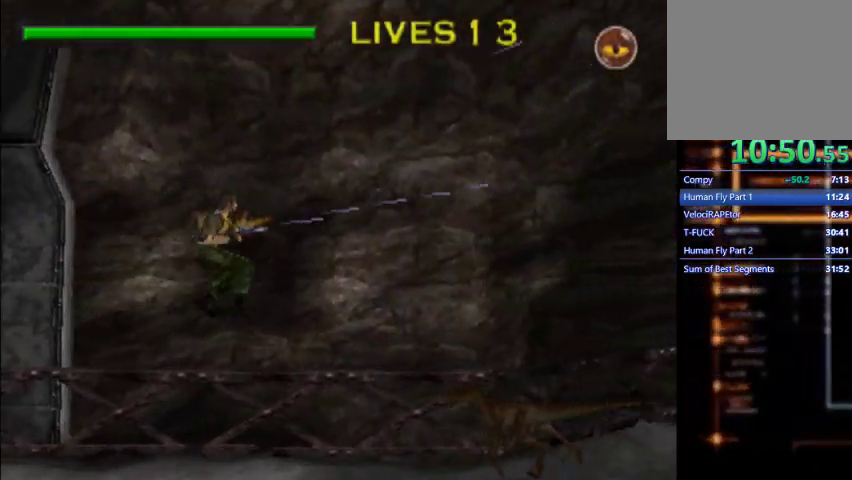
{"dt_ms": 500, "buttons": ["L1", "DPAD_RIGHT"], "left_stick": "center", "events": []}
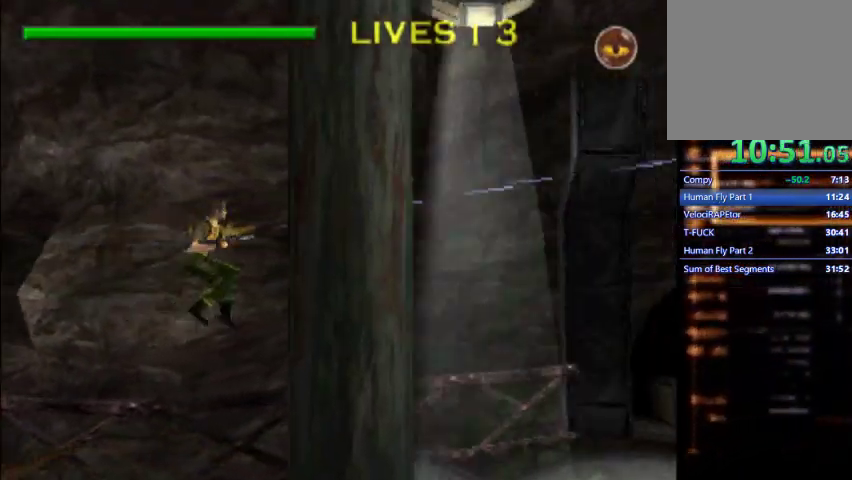
{"dt_ms": 500, "buttons": ["L1", "DPAD_RIGHT"], "left_stick": "center", "events": []}
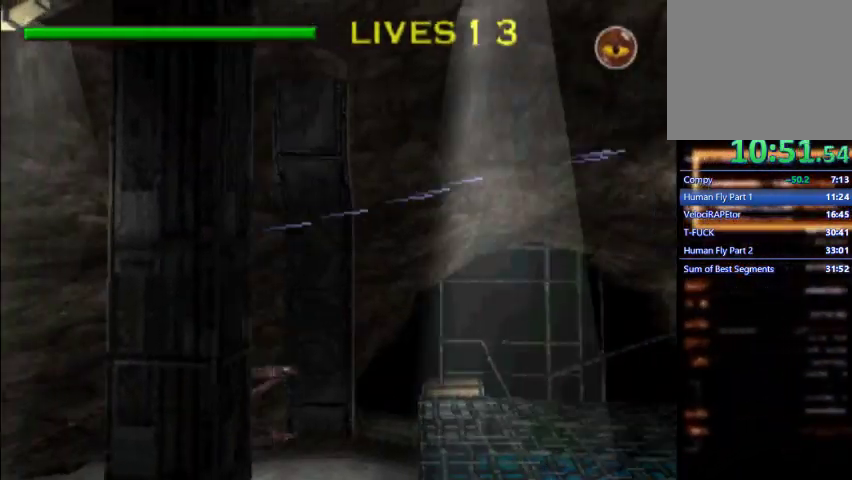
{"dt_ms": 500, "buttons": ["L1", "DPAD_RIGHT"], "left_stick": "center", "events": []}
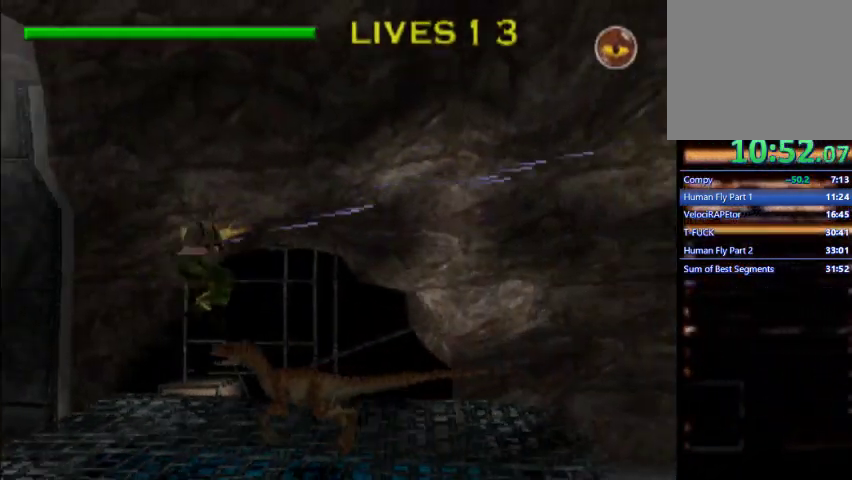
{"dt_ms": 500, "buttons": ["L1", "DPAD_RIGHT"], "left_stick": "center", "events": [[333, "L2", "down"], [500, "L2", "up"]]}
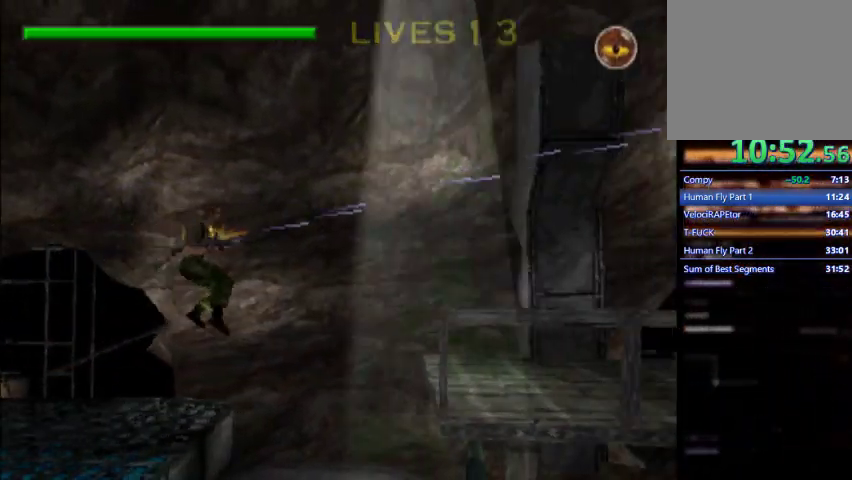
{"dt_ms": 500, "buttons": ["L1", "DPAD_RIGHT"], "left_stick": "center", "events": []}
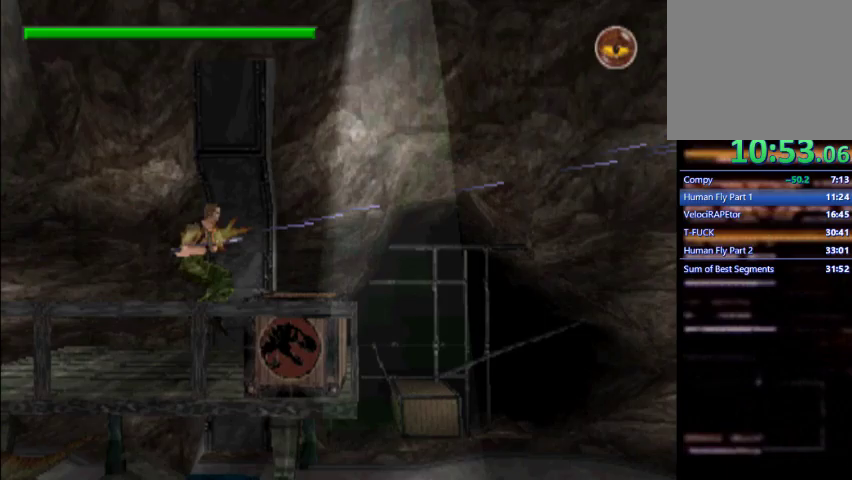
{"dt_ms": 500, "buttons": ["L1", "DPAD_RIGHT"], "left_stick": "center", "events": []}
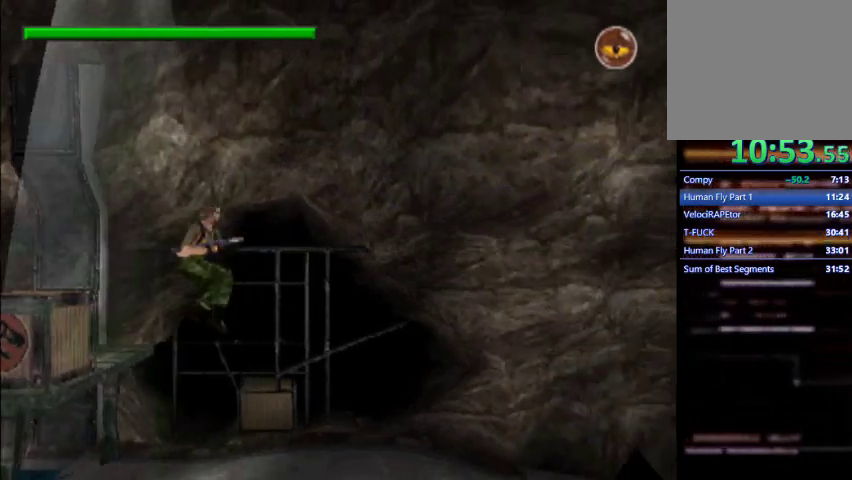
{"dt_ms": 500, "buttons": ["L1", "DPAD_RIGHT"], "left_stick": "center", "events": [[67, "DPAD_RIGHT", "up"], [67, "DPAD_UP", "down"], [100, "SQUARE", "down"], [200, "DPAD_RIGHT", "down"], [200, "SQUARE", "up"], [233, "DPAD_UP", "up"]]}
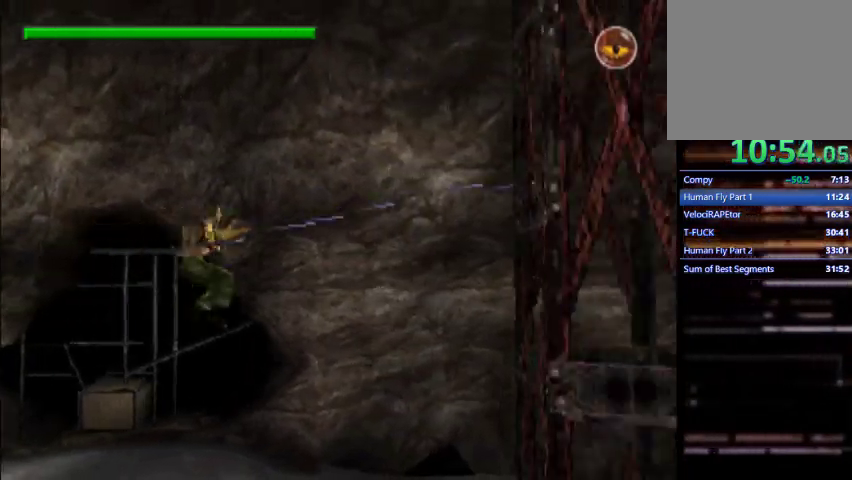
{"dt_ms": 500, "buttons": ["L1", "DPAD_RIGHT"], "left_stick": "center", "events": []}
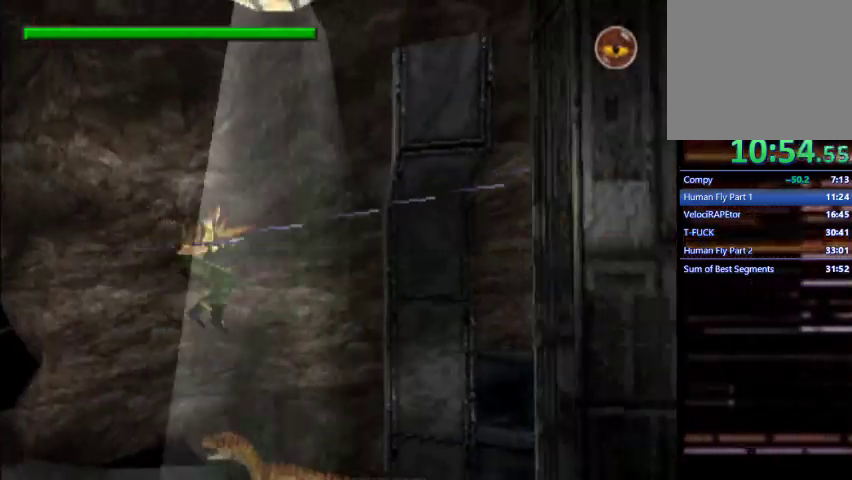
{"dt_ms": 500, "buttons": ["L1", "DPAD_RIGHT"], "left_stick": "center", "events": []}
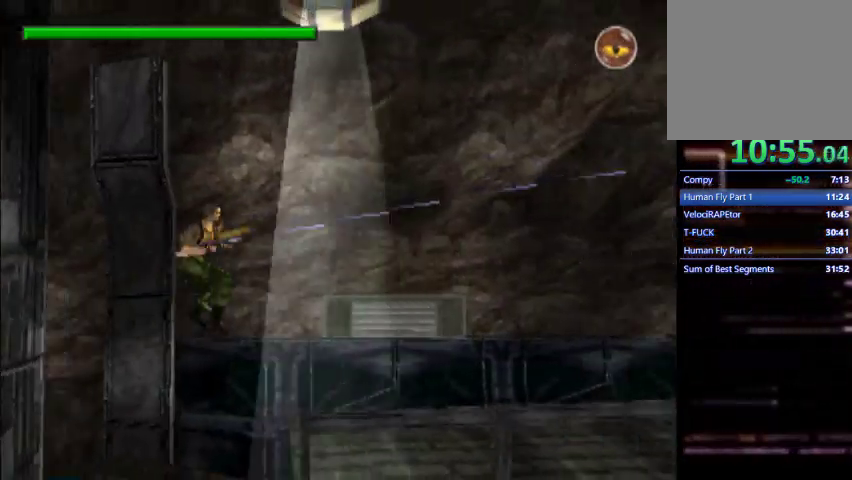
{"dt_ms": 500, "buttons": ["L1", "DPAD_RIGHT"], "left_stick": "center", "events": []}
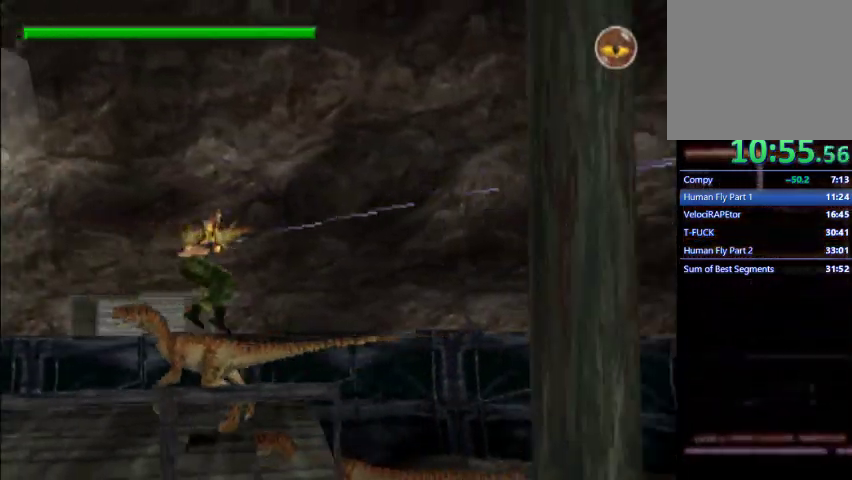
{"dt_ms": 500, "buttons": ["L1", "DPAD_RIGHT"], "left_stick": "center", "events": []}